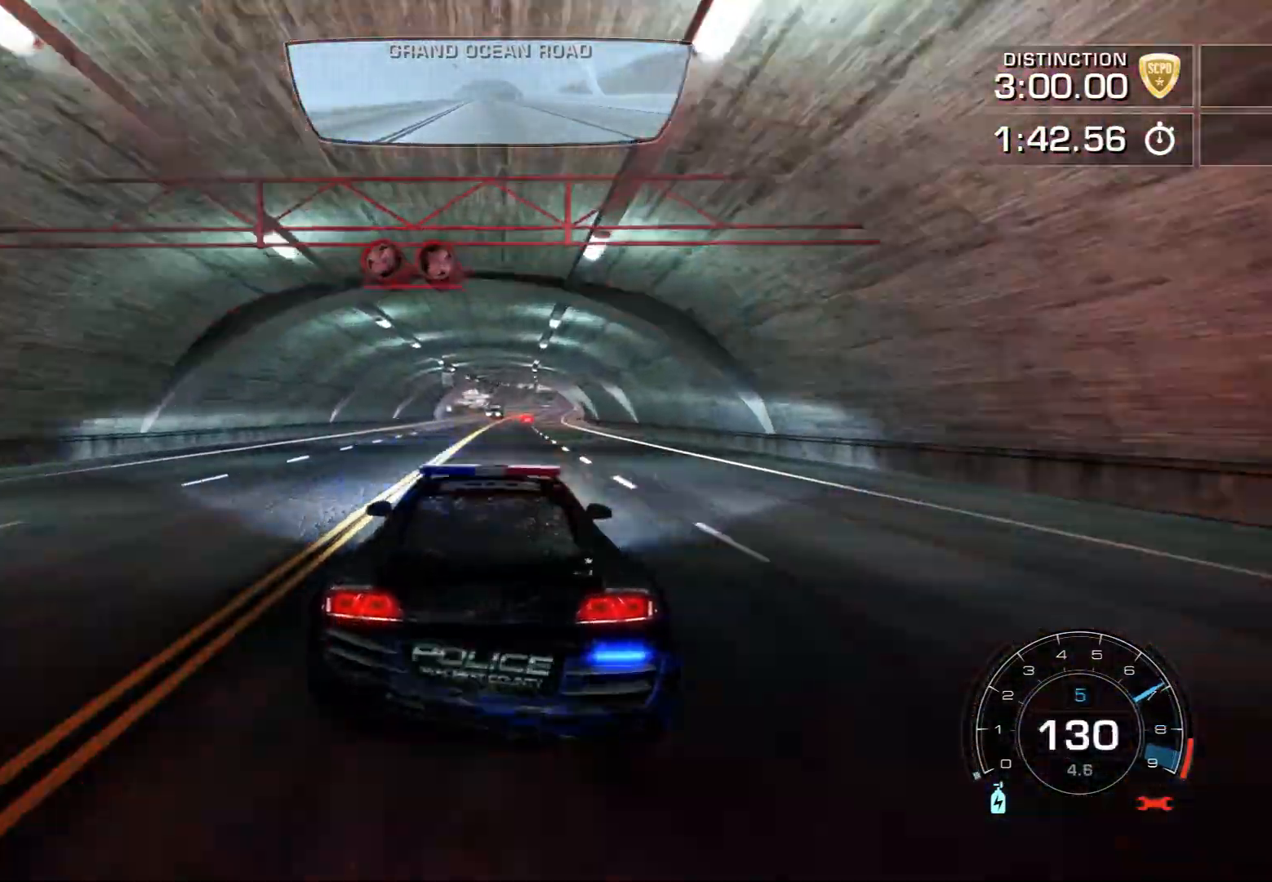
Gameplay with a controller (PlayStation layout); each line is a JSON object with the inputs held at the frame after it. "events" lists button and stick changes between this image and that frame as [ms after this image, input, new state], when the widget could be followed in between. Not read: L3 R3 right_stick.
{"buttons": ["R2"], "left_stick": "center", "events": [[300, "left_stick", "right"], [467, "left_stick", "center"]]}
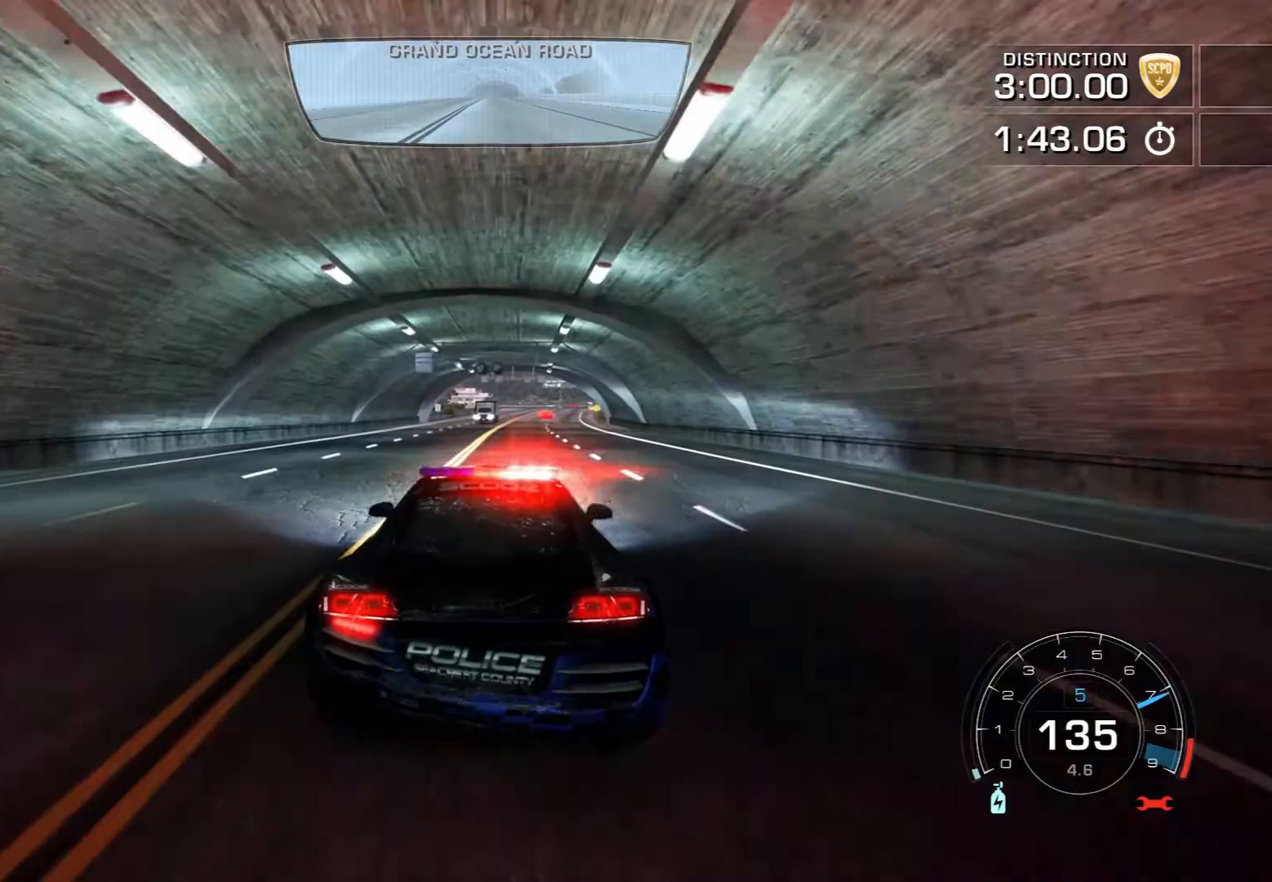
{"buttons": ["R2"], "left_stick": "center", "events": []}
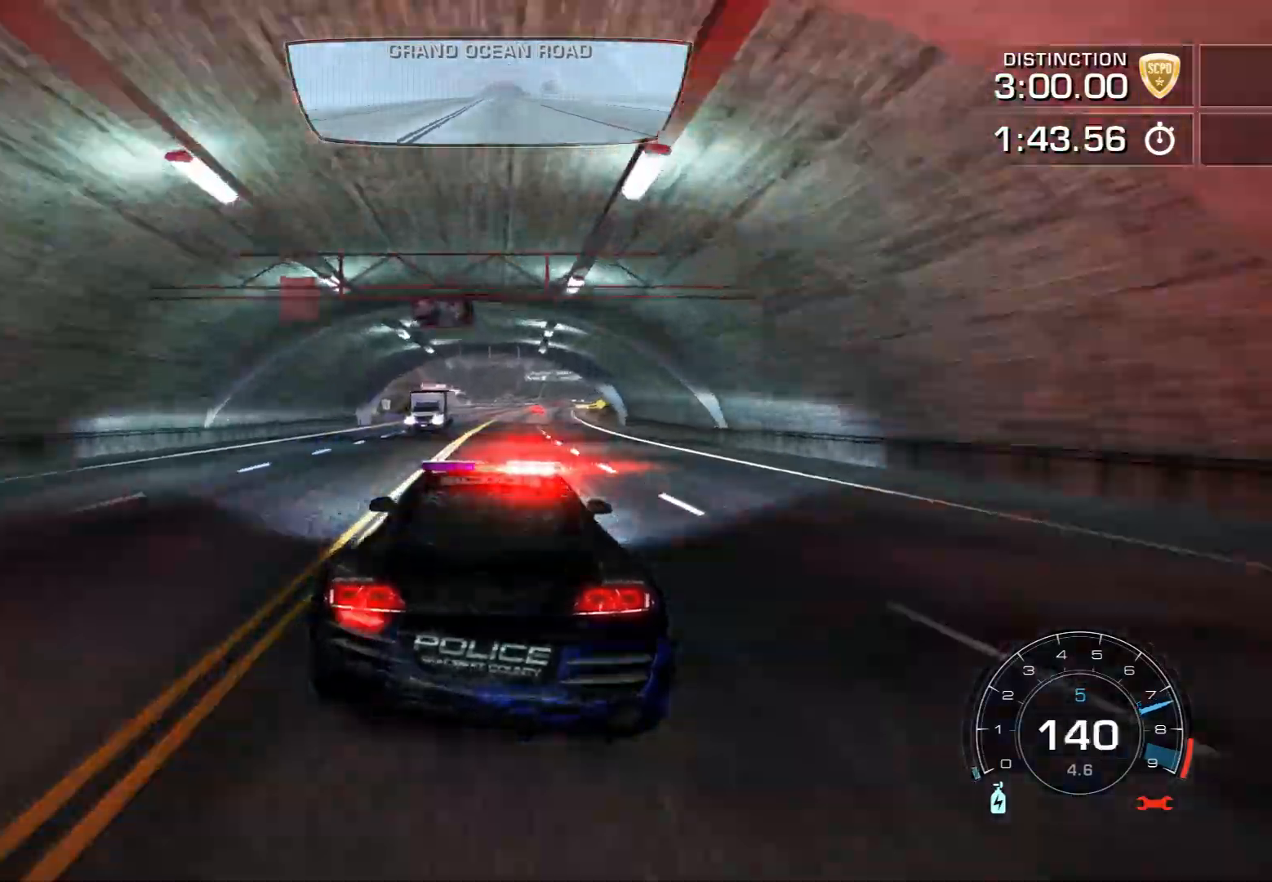
{"buttons": ["R2"], "left_stick": "center", "events": [[17, "left_stick", "right"], [150, "left_stick", "center"]]}
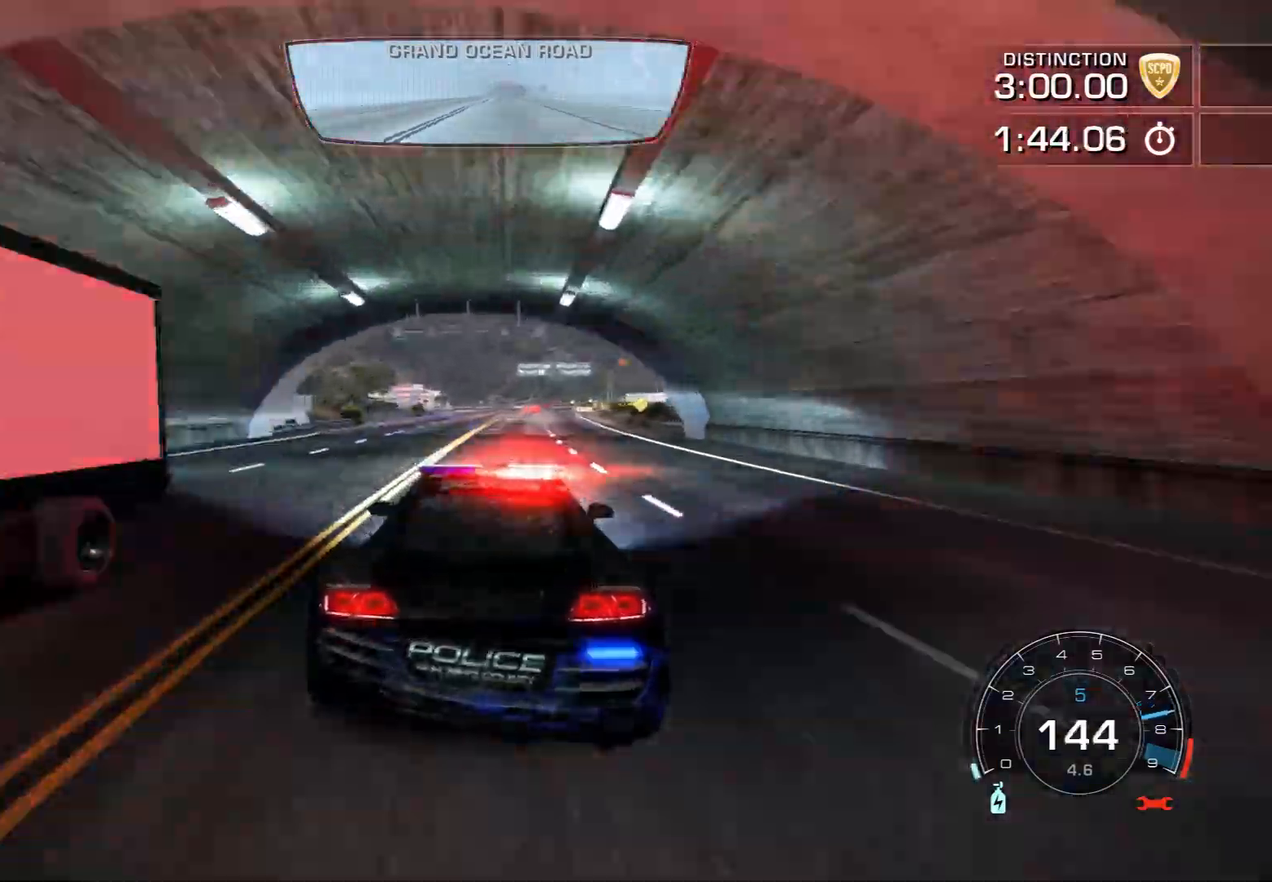
{"buttons": ["R2"], "left_stick": "center", "events": []}
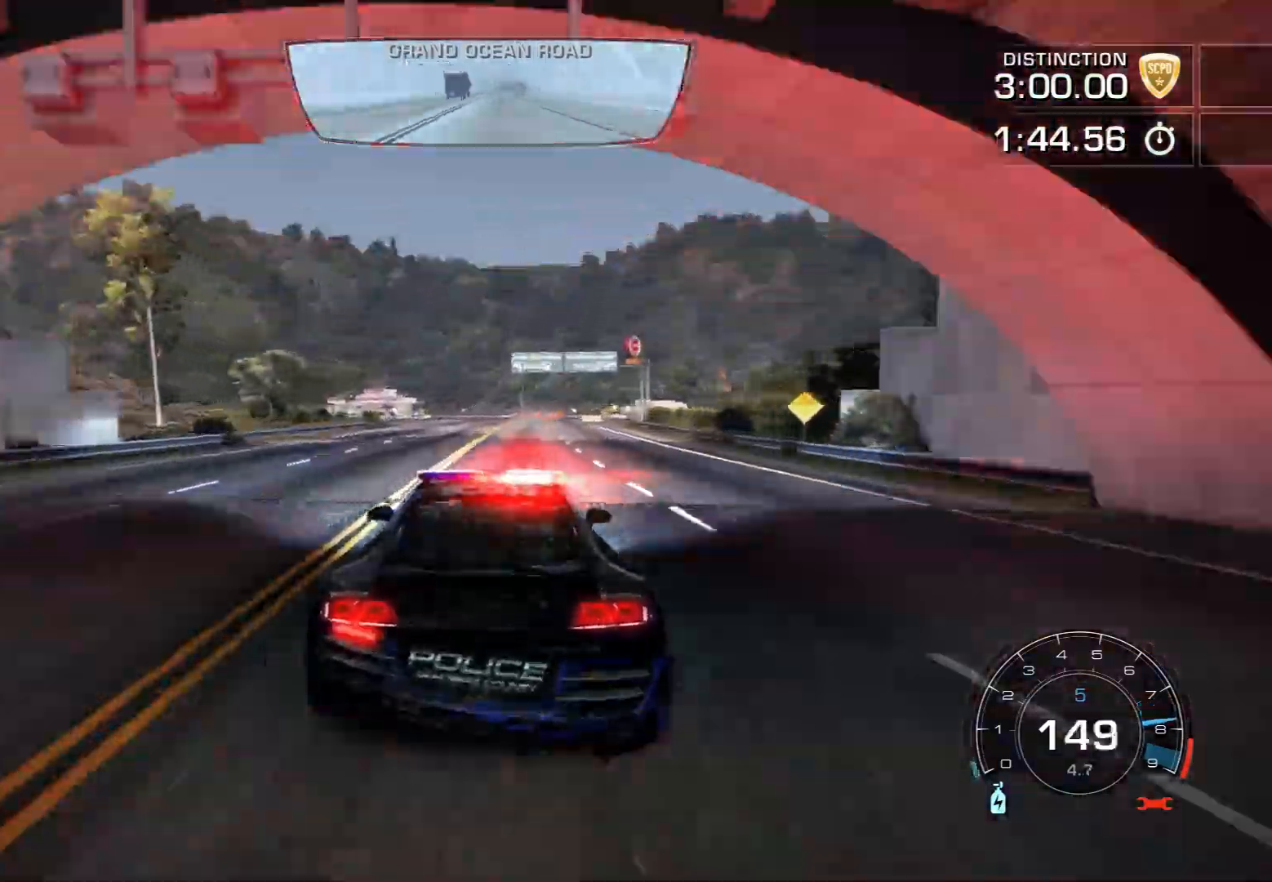
{"buttons": ["R2"], "left_stick": "right", "events": [[333, "left_stick", "right"]]}
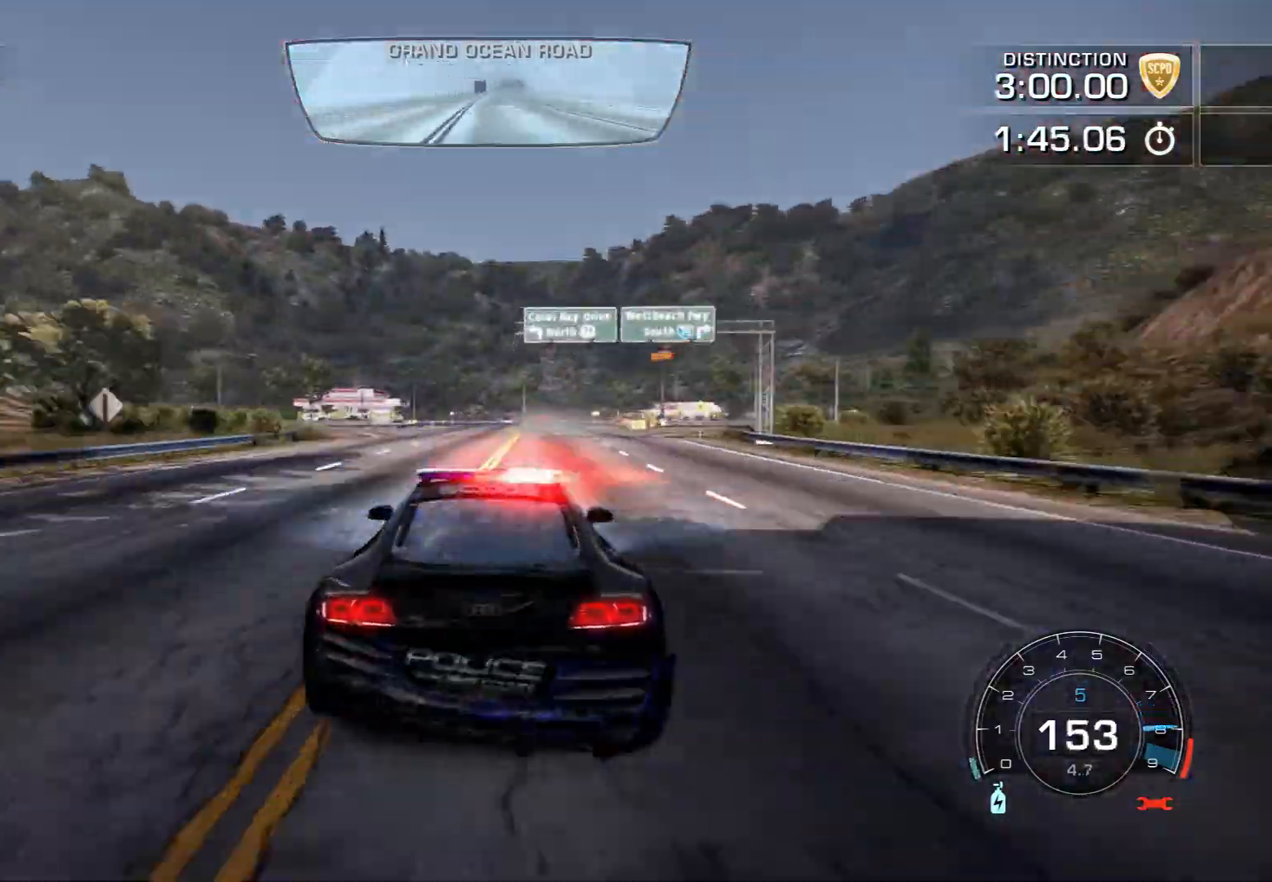
{"buttons": ["SQUARE", "R2"], "left_stick": "right", "events": [[67, "L2", "down"], [200, "L2", "up"], [483, "SQUARE", "down"]]}
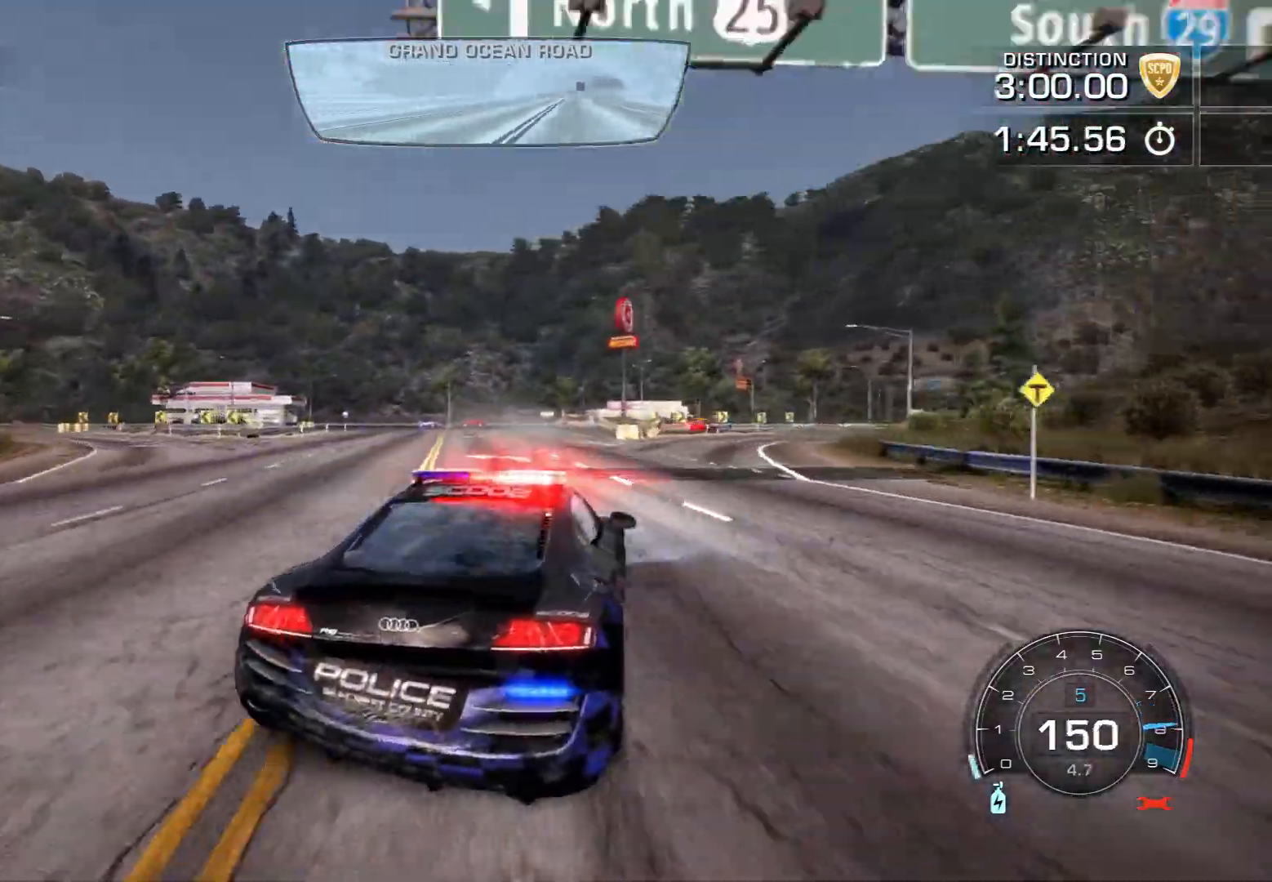
{"buttons": ["R2"], "left_stick": "left", "events": [[67, "SQUARE", "up"], [417, "left_stick", "left"]]}
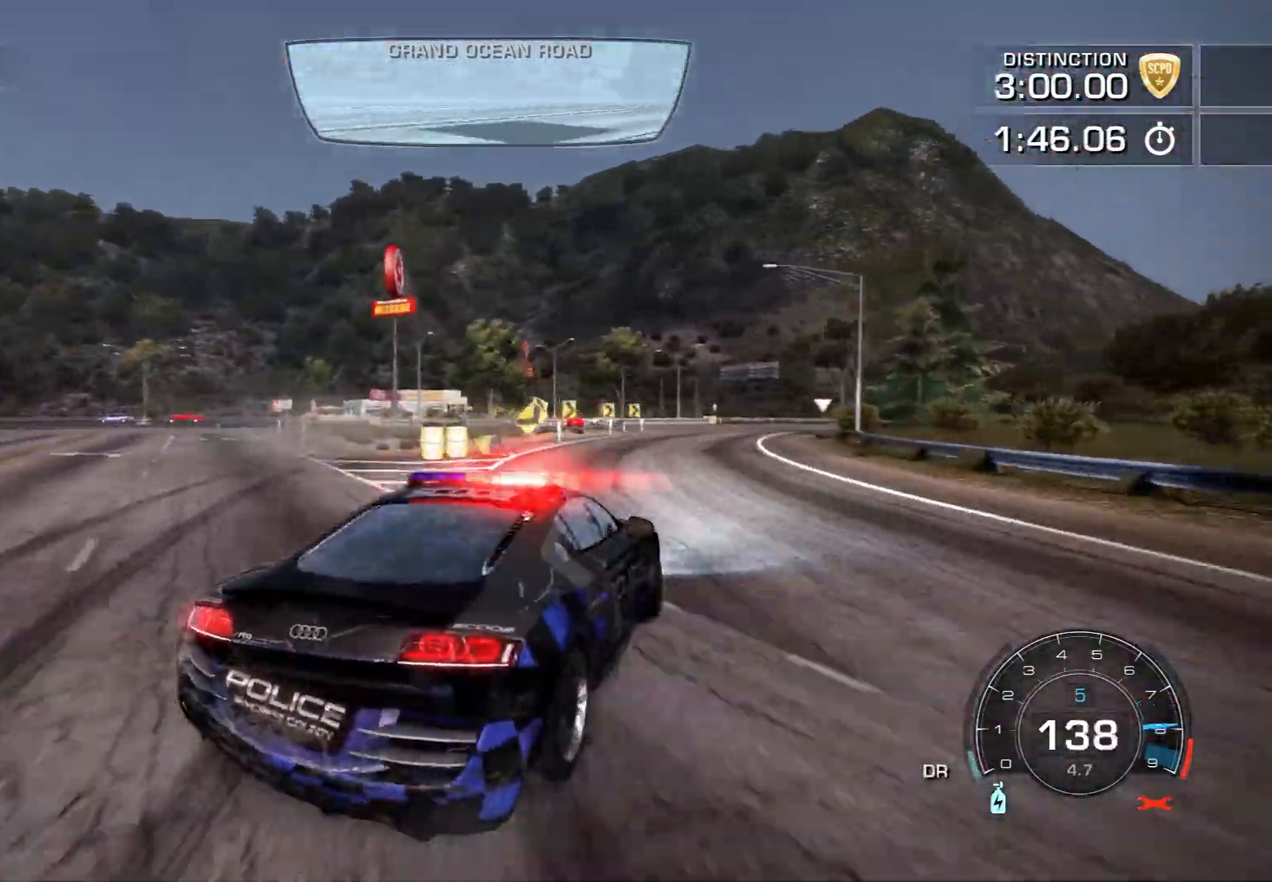
{"buttons": ["L2"], "left_stick": "left", "events": [[283, "R2", "up"], [450, "L2", "down"]]}
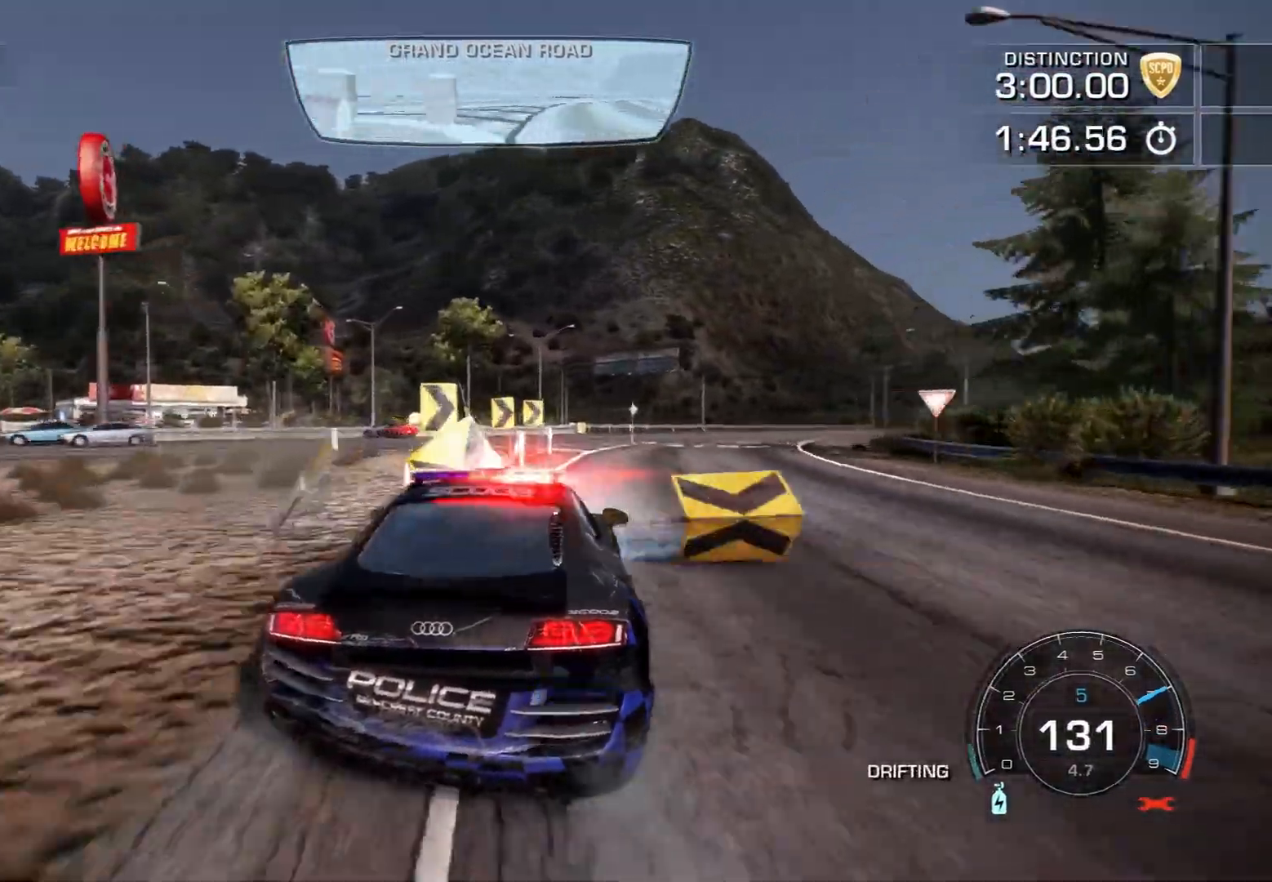
{"buttons": ["SQUARE", "L2"], "left_stick": "left", "events": [[433, "SQUARE", "down"]]}
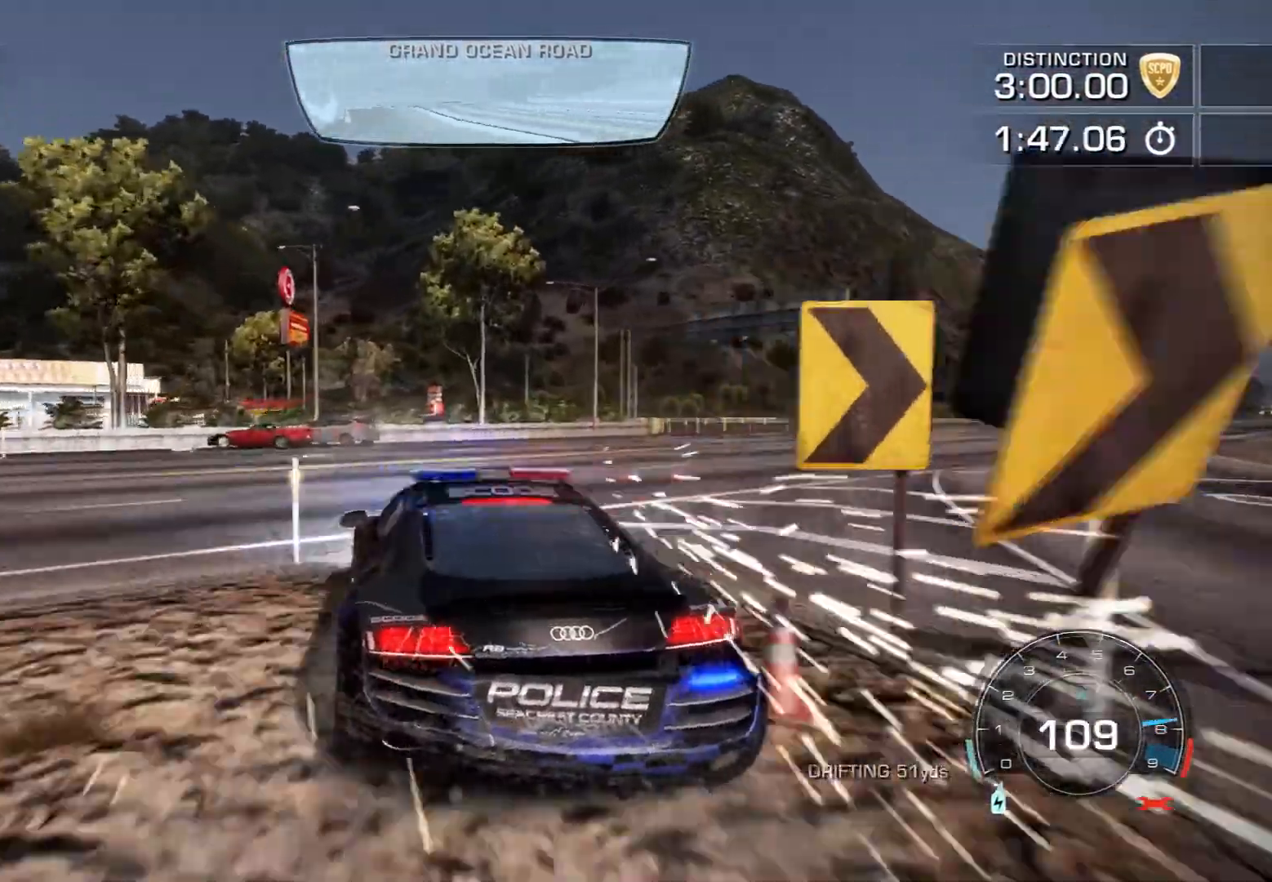
{"buttons": [], "left_stick": "left", "events": [[433, "L2", "up"], [450, "SQUARE", "up"]]}
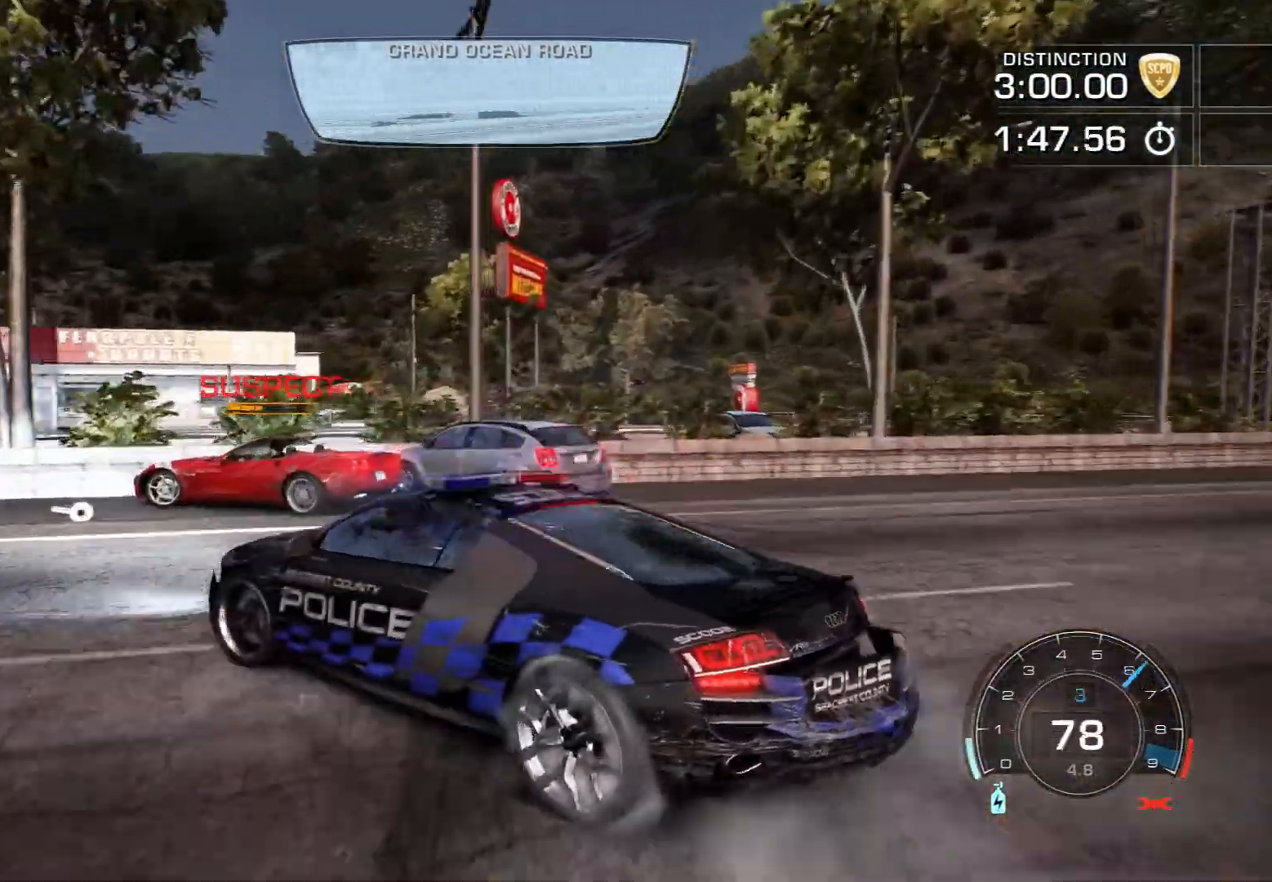
{"buttons": ["R2"], "left_stick": "down-right", "events": [[50, "R2", "down"], [117, "left_stick", "center"], [300, "left_stick", "down-right"]]}
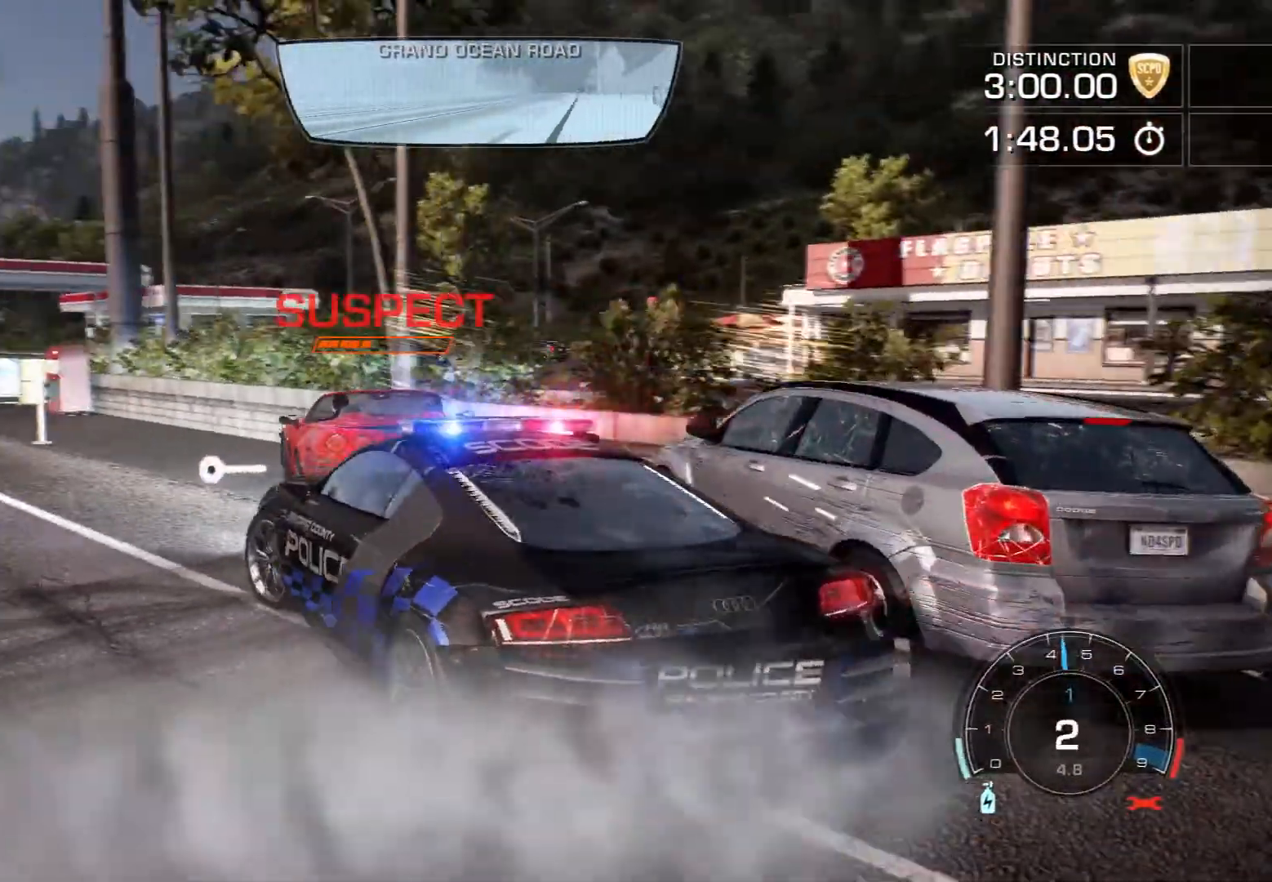
{"buttons": ["R2"], "left_stick": "left", "events": [[17, "left_stick", "right"], [150, "left_stick", "center"], [217, "left_stick", "left"]]}
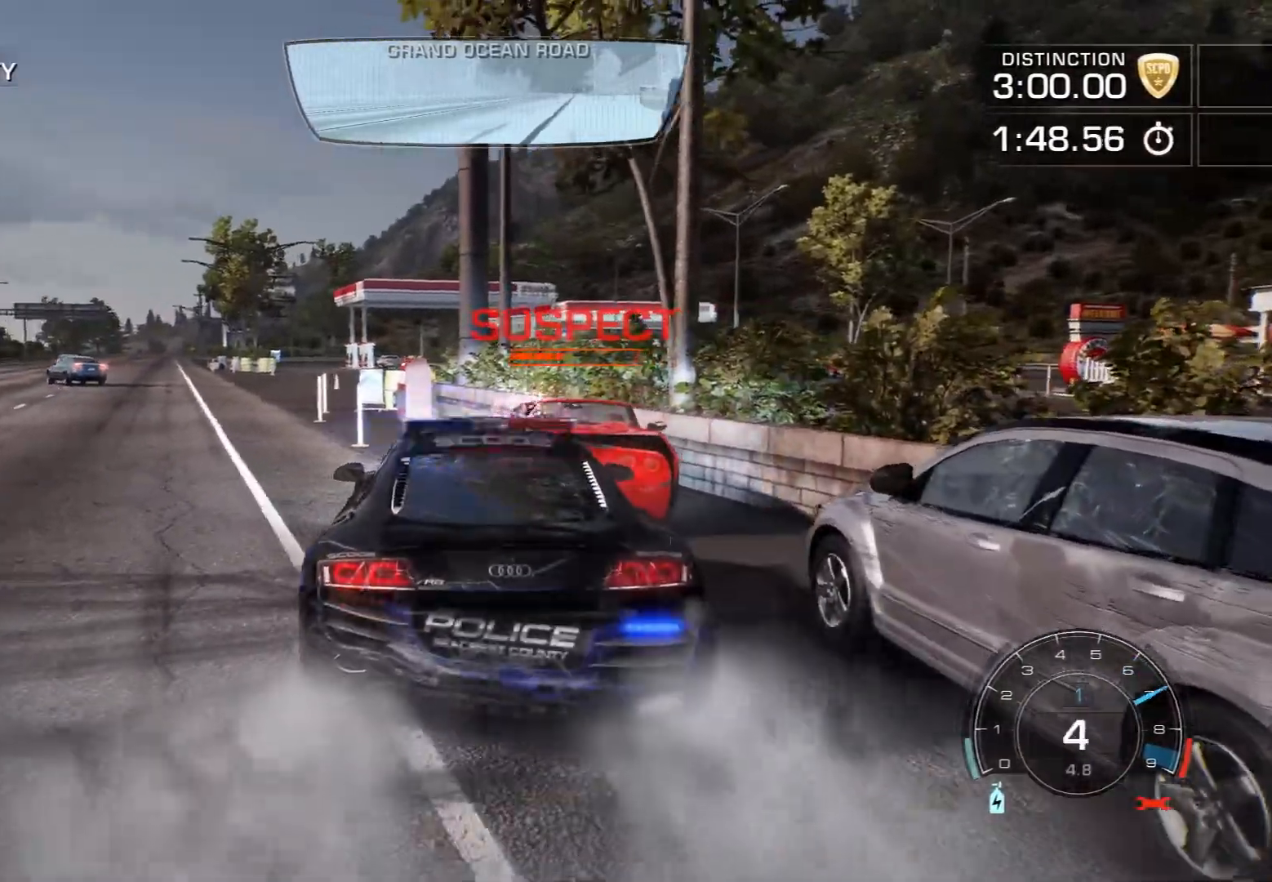
{"buttons": ["R2"], "left_stick": "right", "events": [[100, "R2", "up"], [300, "R2", "down"], [417, "left_stick", "down-right"], [483, "left_stick", "right"]]}
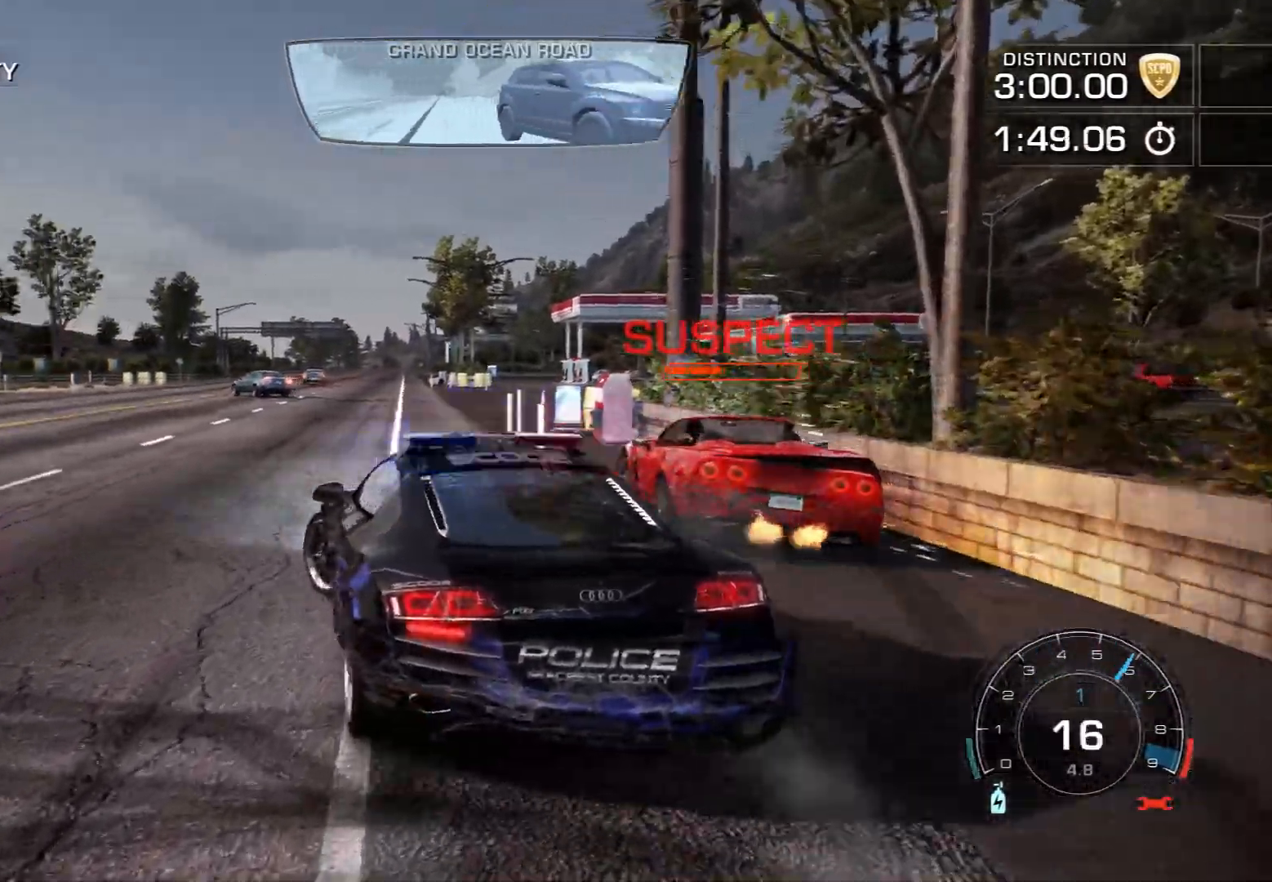
{"buttons": ["R2"], "left_stick": "right", "events": []}
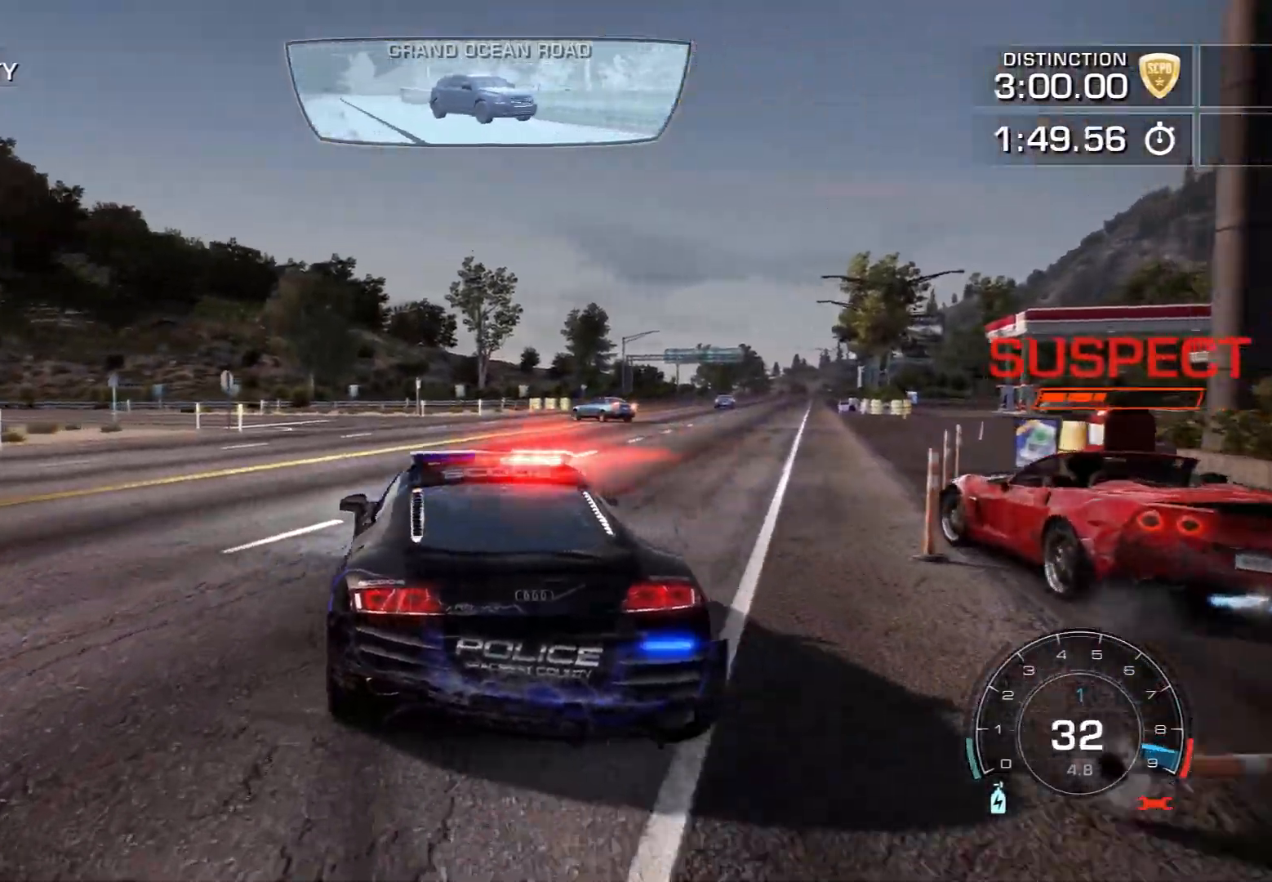
{"buttons": ["R2"], "left_stick": "right", "events": []}
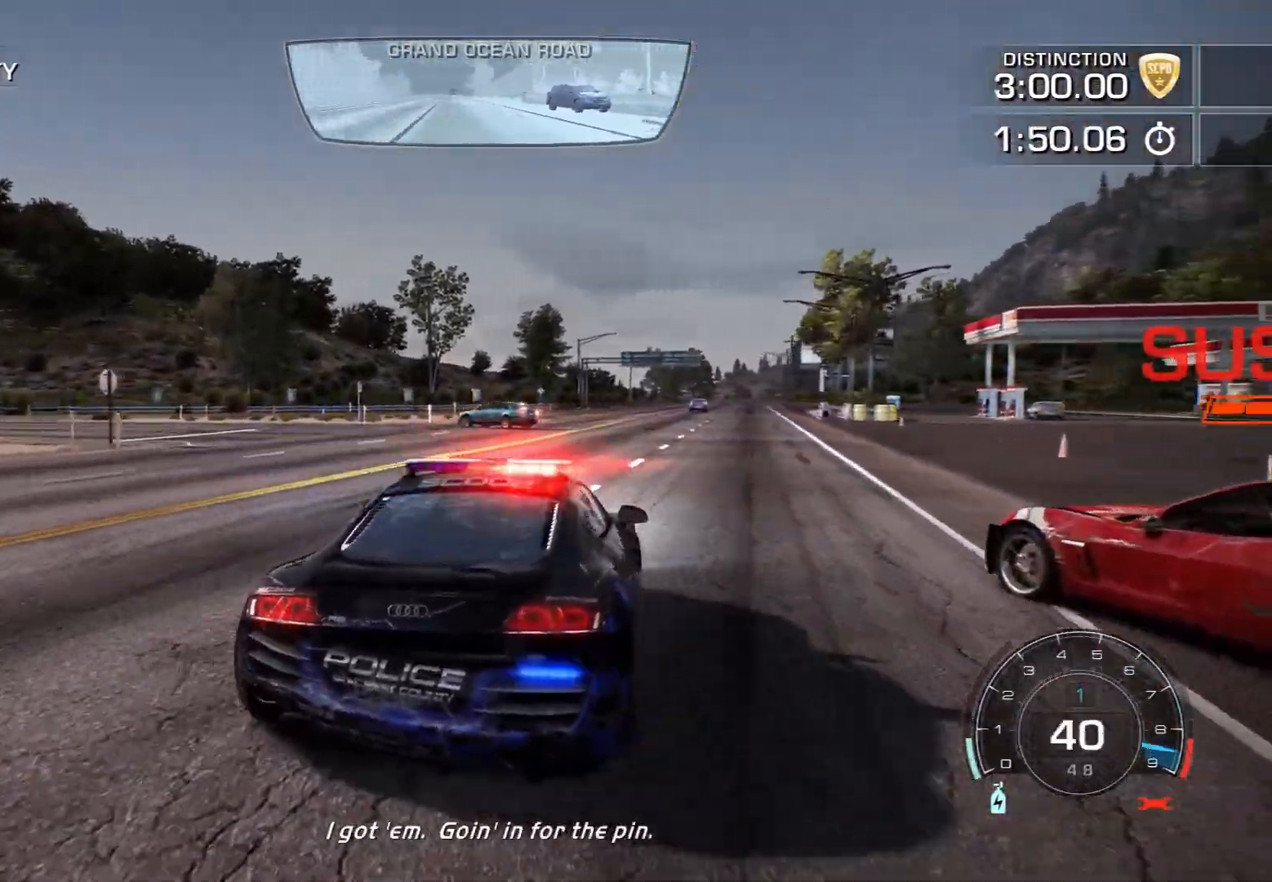
{"buttons": ["R2"], "left_stick": "down-right", "events": [[100, "R2", "up"], [100, "left_stick", "down-right"], [150, "L2", "down"], [333, "R2", "down"], [350, "L2", "up"]]}
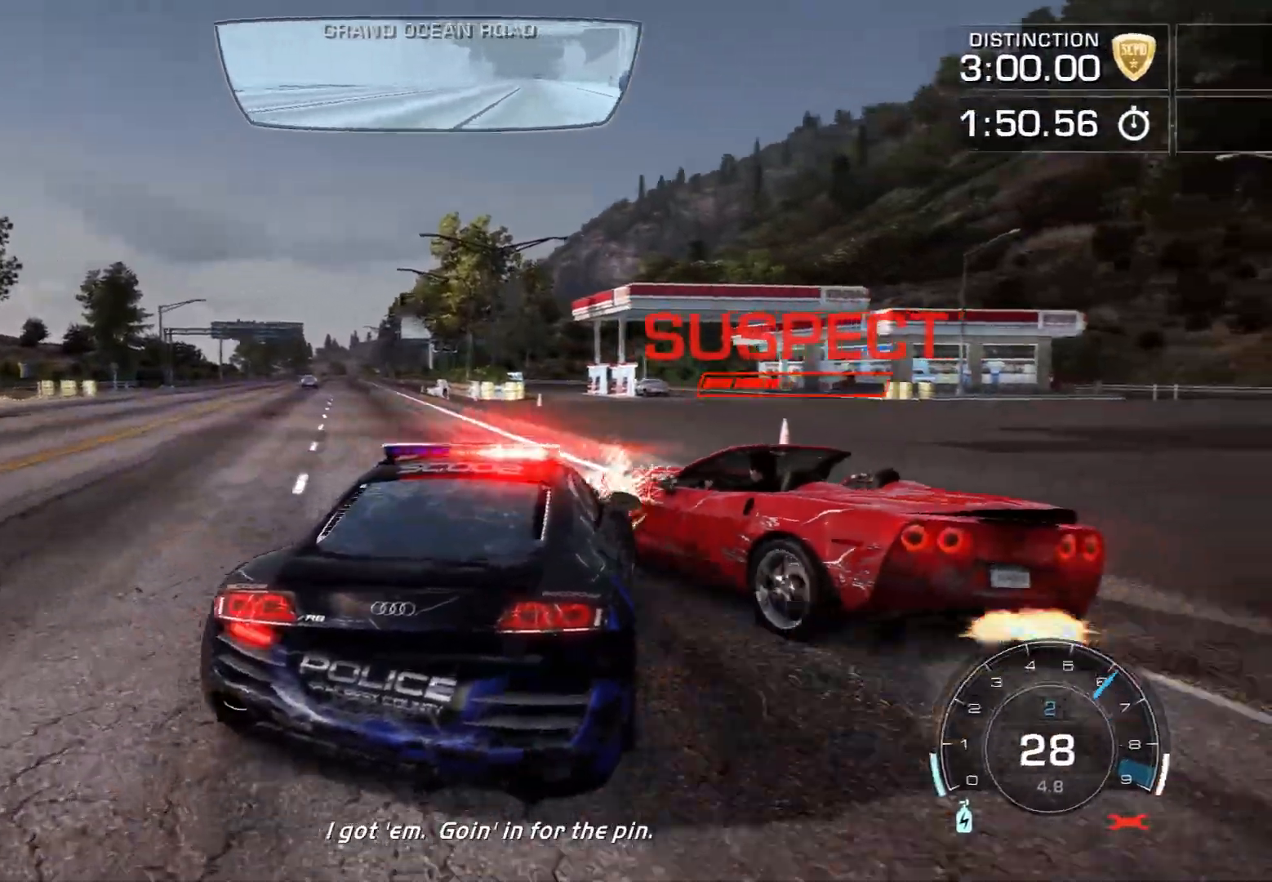
{"buttons": ["R2"], "left_stick": "left", "events": [[117, "left_stick", "center"], [167, "left_stick", "left"]]}
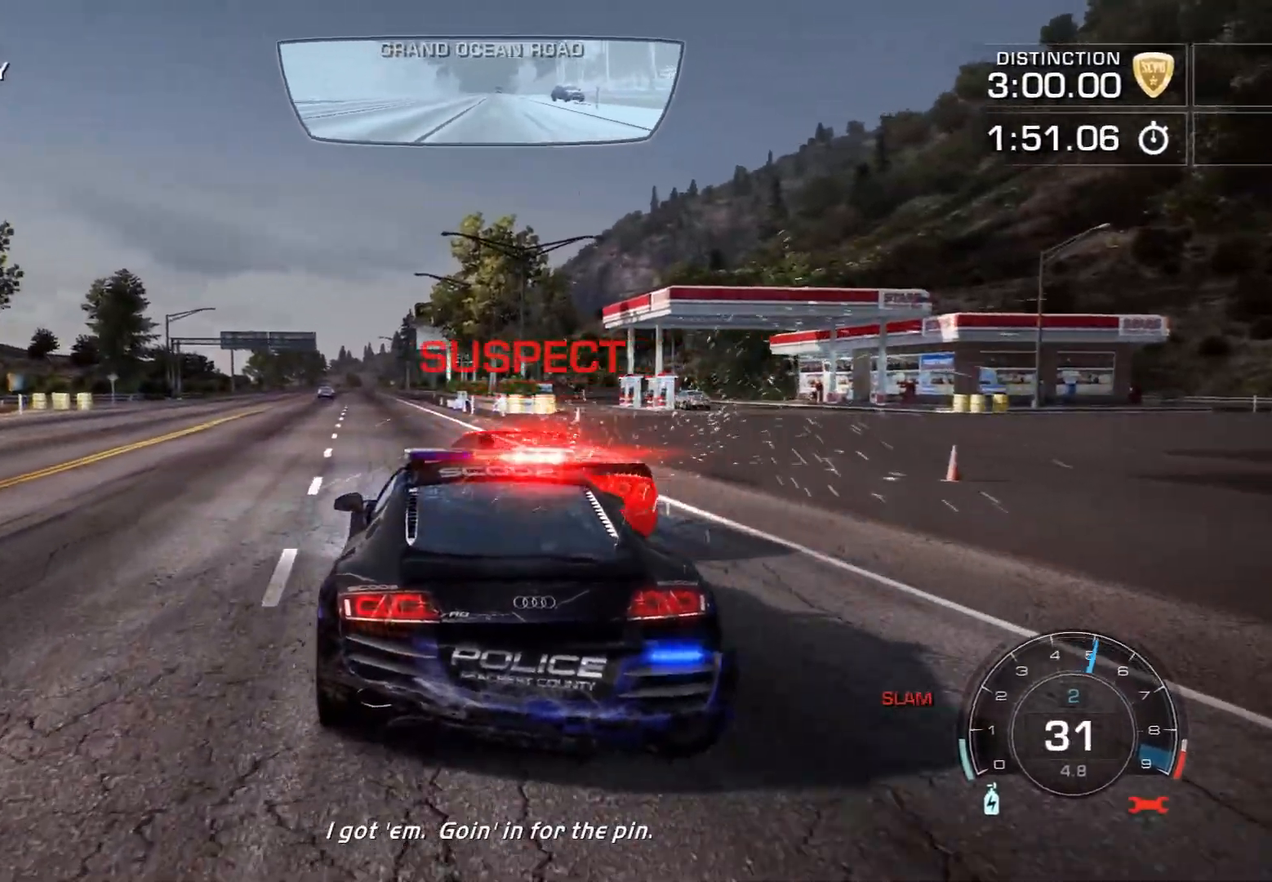
{"buttons": ["R2"], "left_stick": "center", "events": [[100, "left_stick", "center"]]}
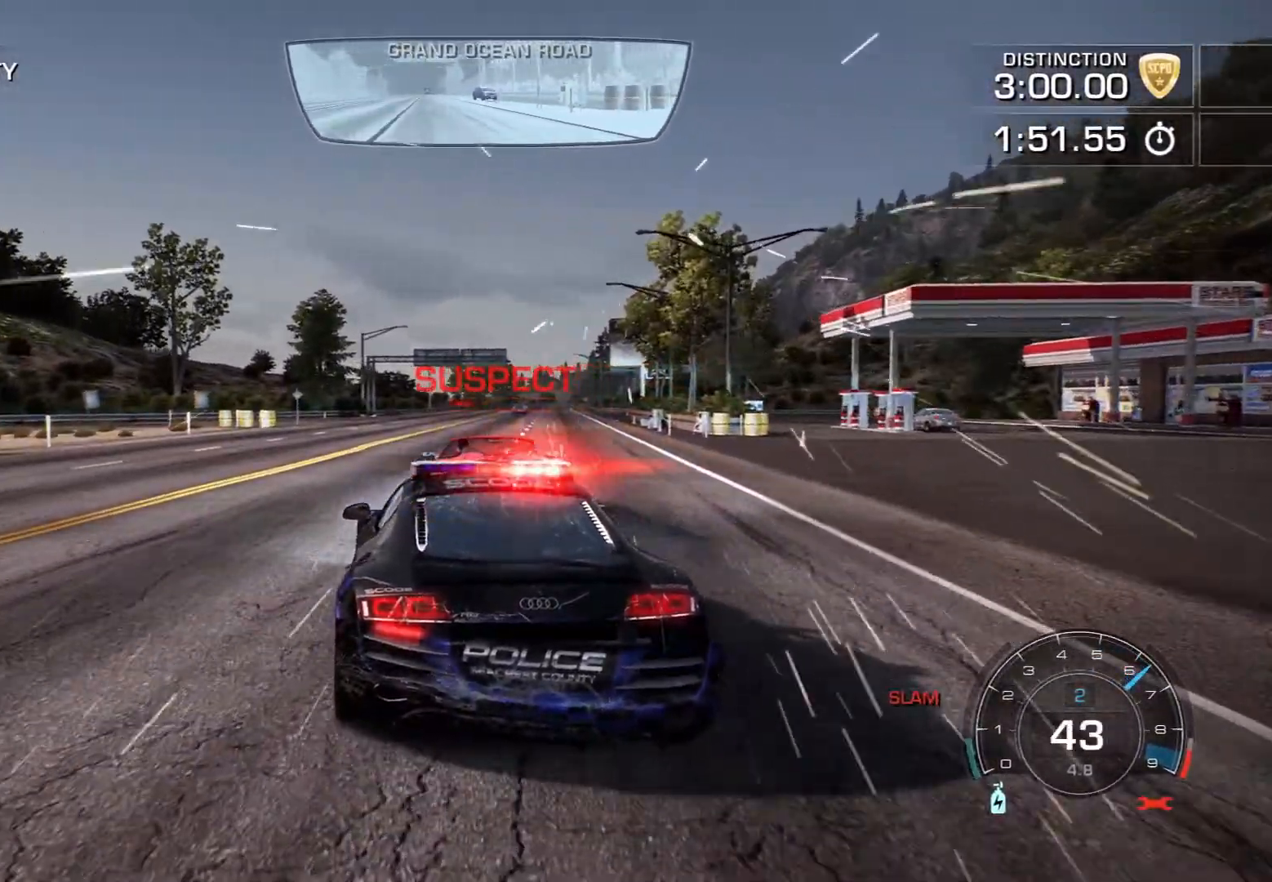
{"buttons": ["R2"], "left_stick": "center", "events": [[317, "left_stick", "right"], [483, "left_stick", "center"]]}
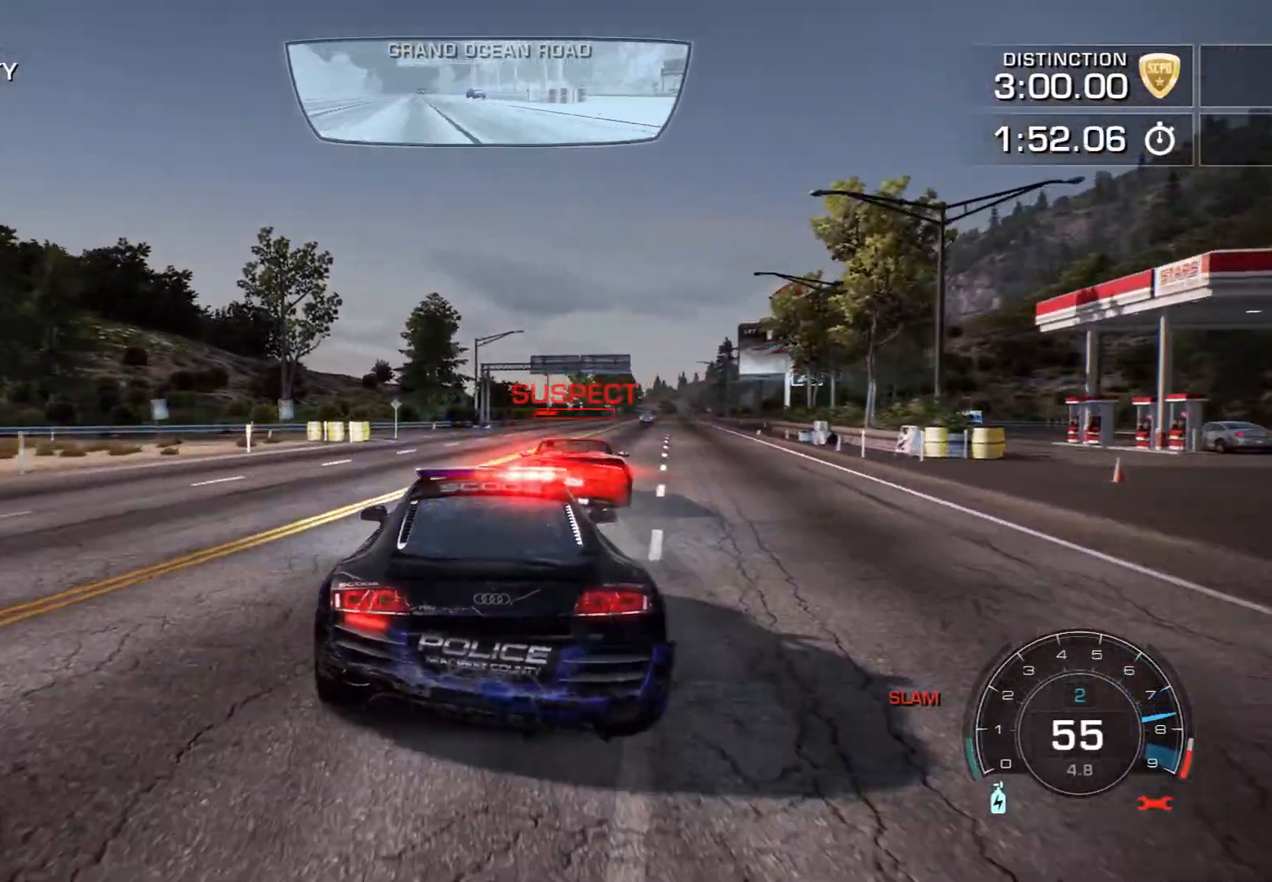
{"buttons": ["R2"], "left_stick": "right", "events": [[483, "left_stick", "right"]]}
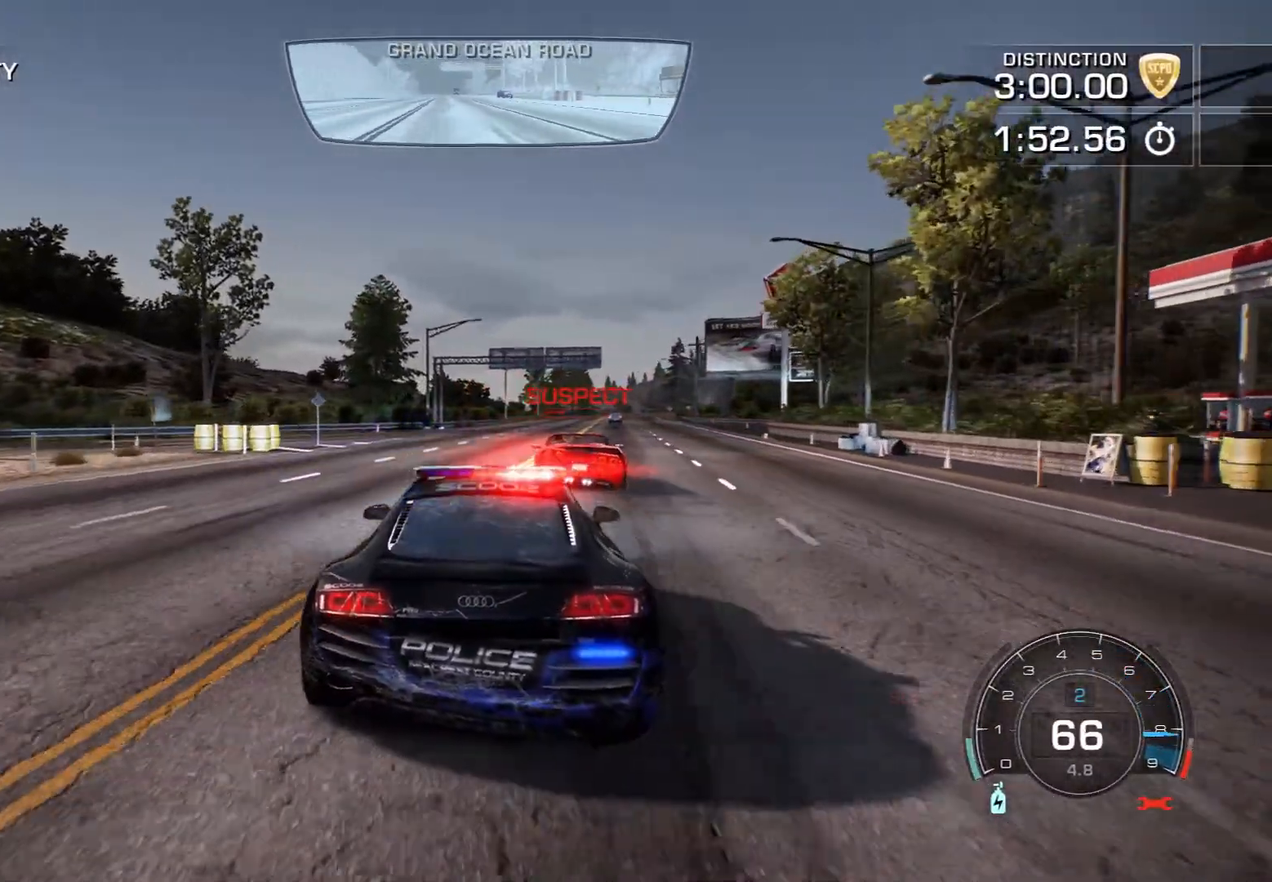
{"buttons": ["R2"], "left_stick": "center", "events": [[117, "left_stick", "center"], [283, "left_stick", "right"], [450, "left_stick", "center"]]}
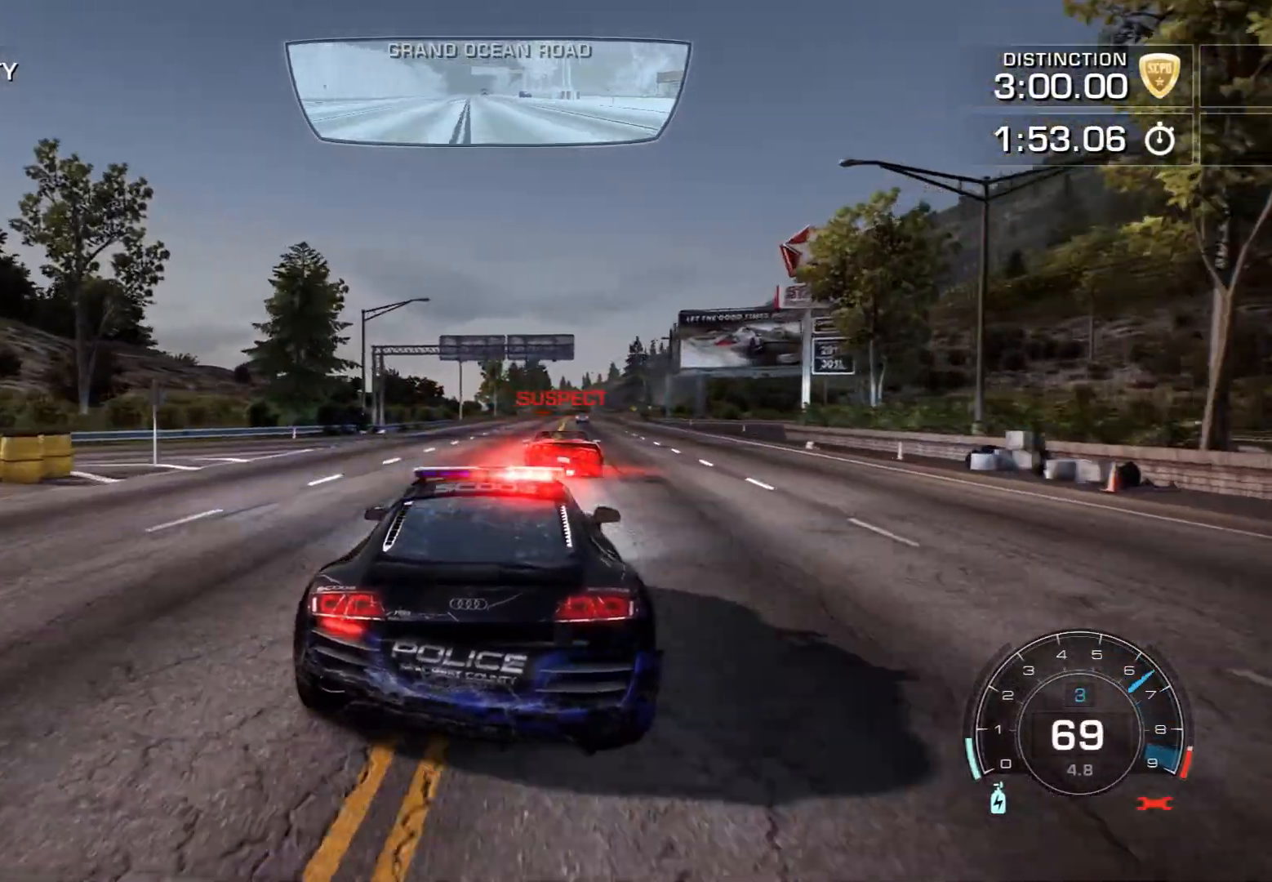
{"buttons": ["CROSS", "R2"], "left_stick": "left", "events": [[433, "CROSS", "down"], [467, "left_stick", "left"]]}
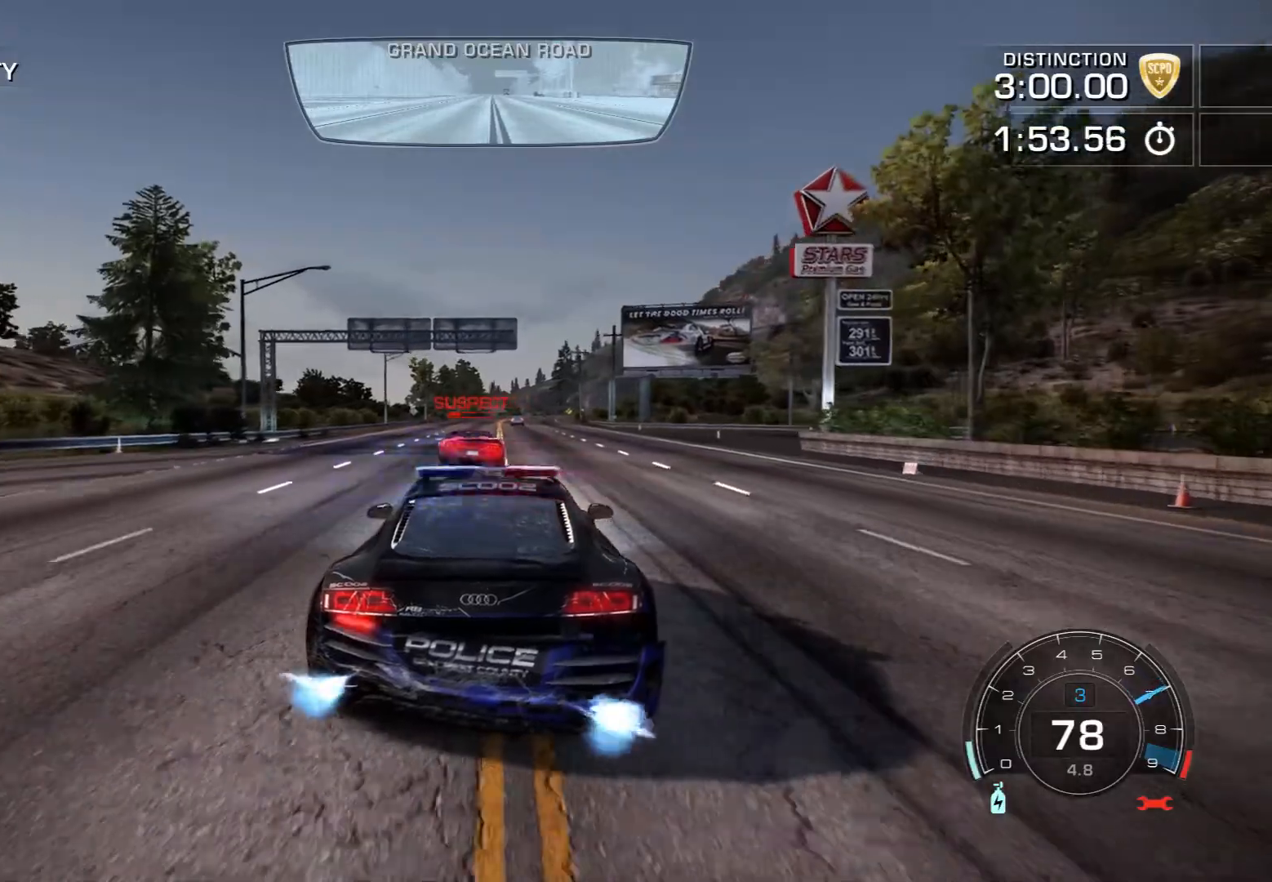
{"buttons": ["CROSS", "R2"], "left_stick": "center", "events": [[100, "left_stick", "center"]]}
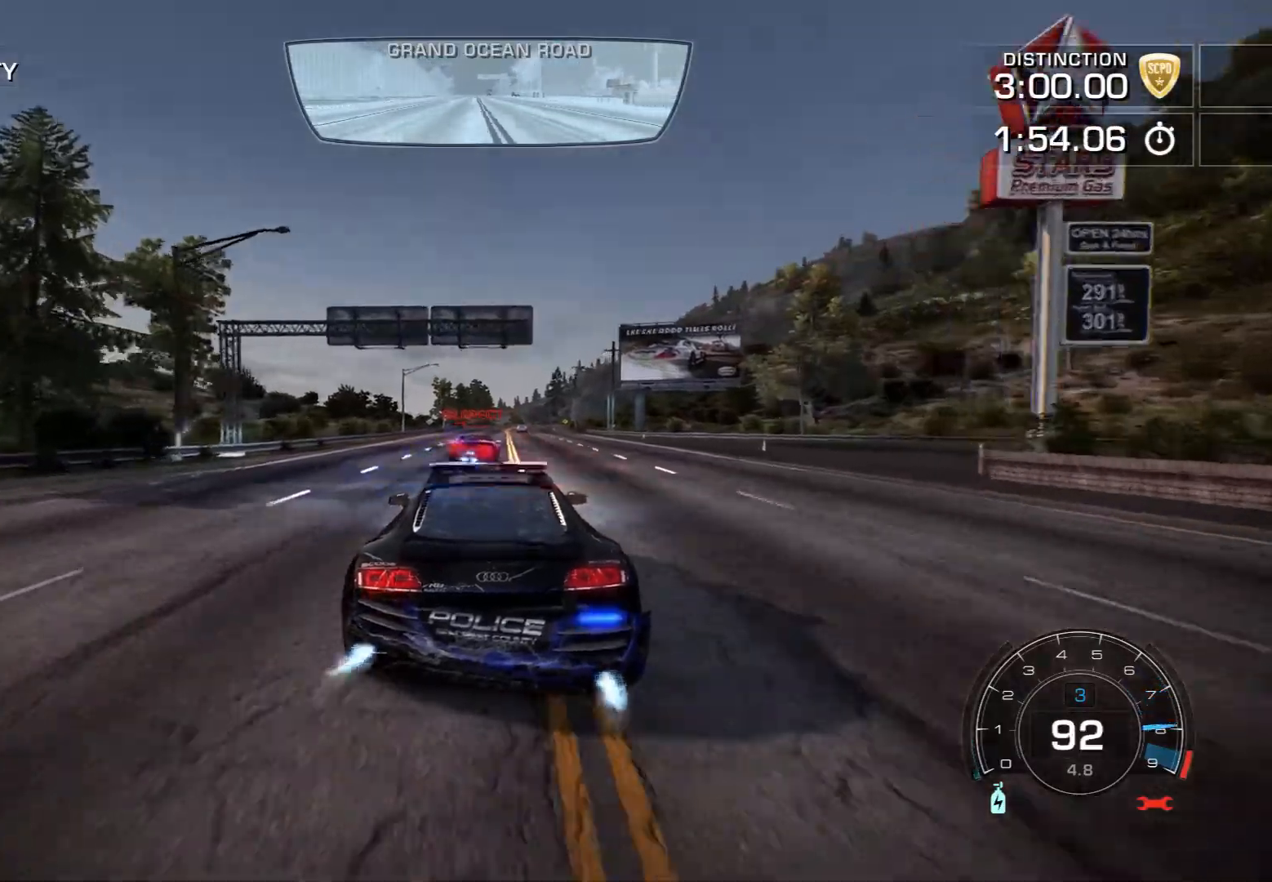
{"buttons": ["CROSS", "R2"], "left_stick": "center", "events": []}
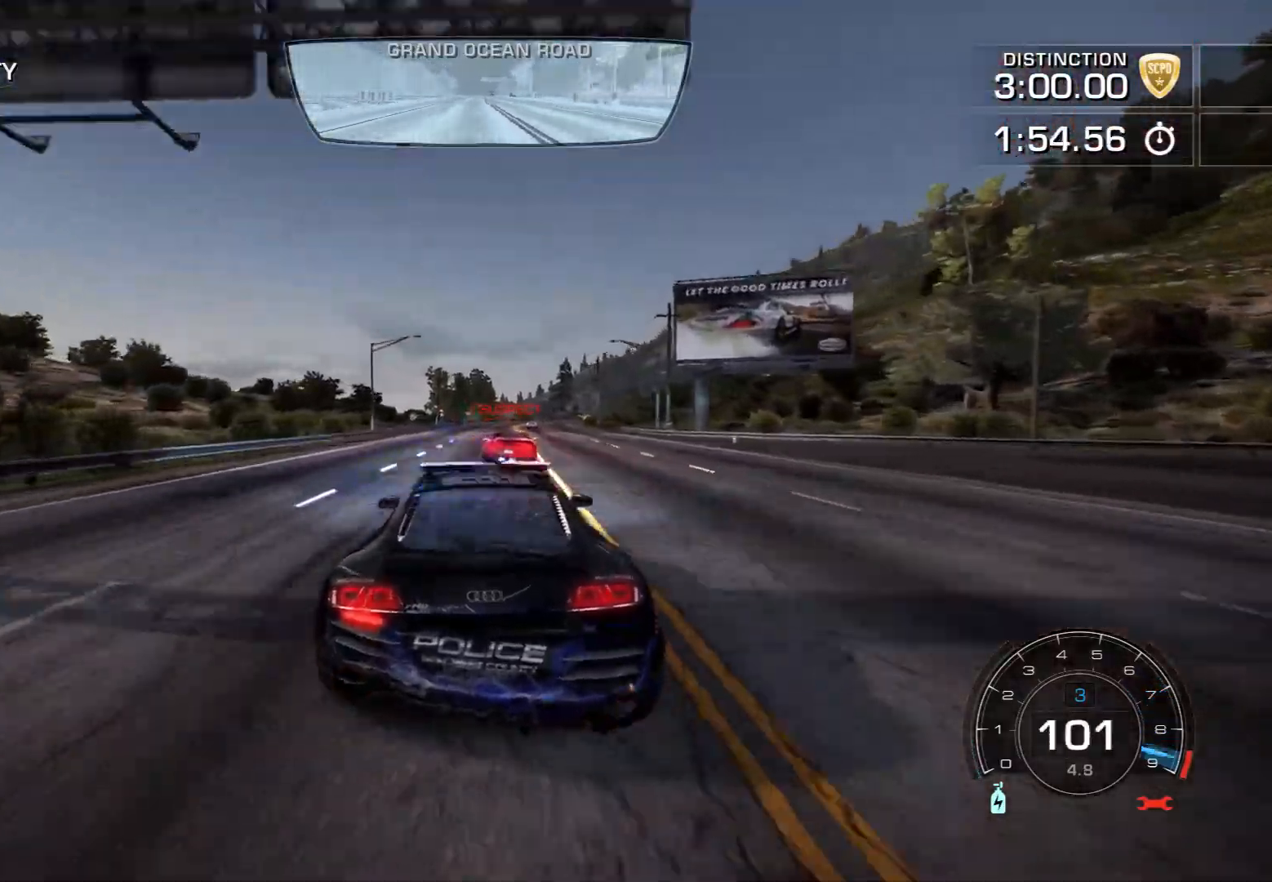
{"buttons": ["R2"], "left_stick": "right", "events": [[33, "left_stick", "left"], [167, "CROSS", "up"], [367, "left_stick", "right"]]}
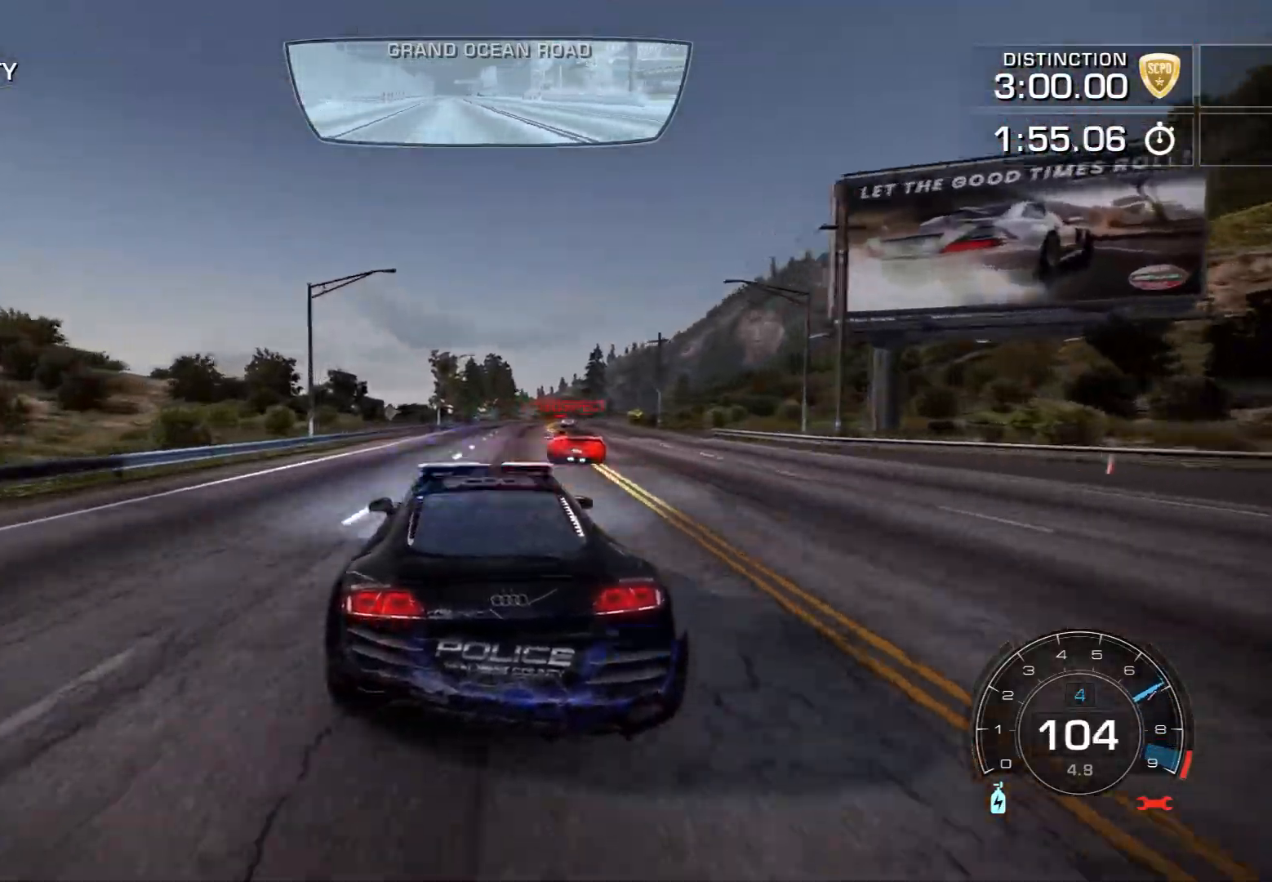
{"buttons": ["R2"], "left_stick": "center", "events": [[200, "left_stick", "center"]]}
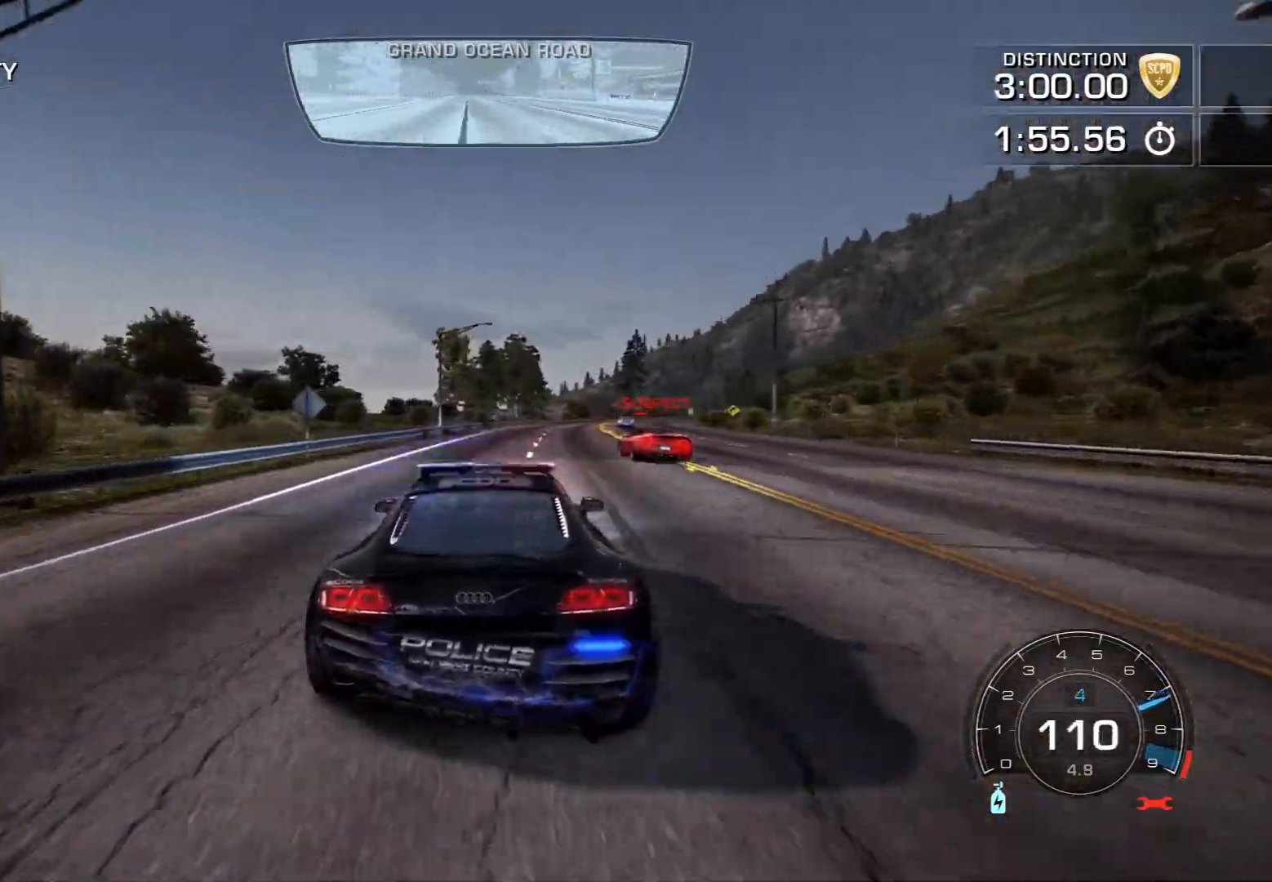
{"buttons": ["CROSS", "R2"], "left_stick": "center", "events": [[100, "left_stick", "right"], [383, "left_stick", "center"], [500, "CROSS", "down"]]}
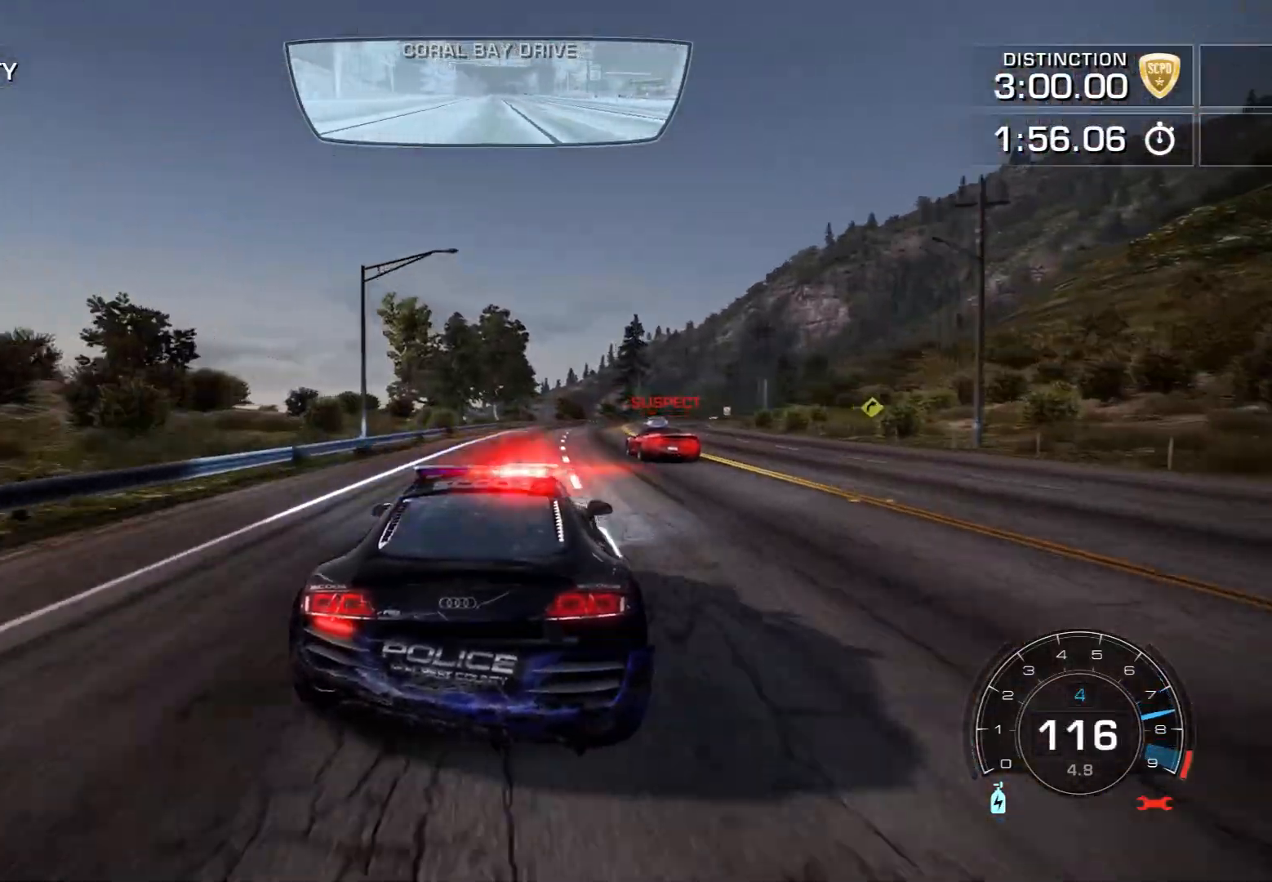
{"buttons": ["CROSS", "R2"], "left_stick": "right", "events": [[333, "left_stick", "right"]]}
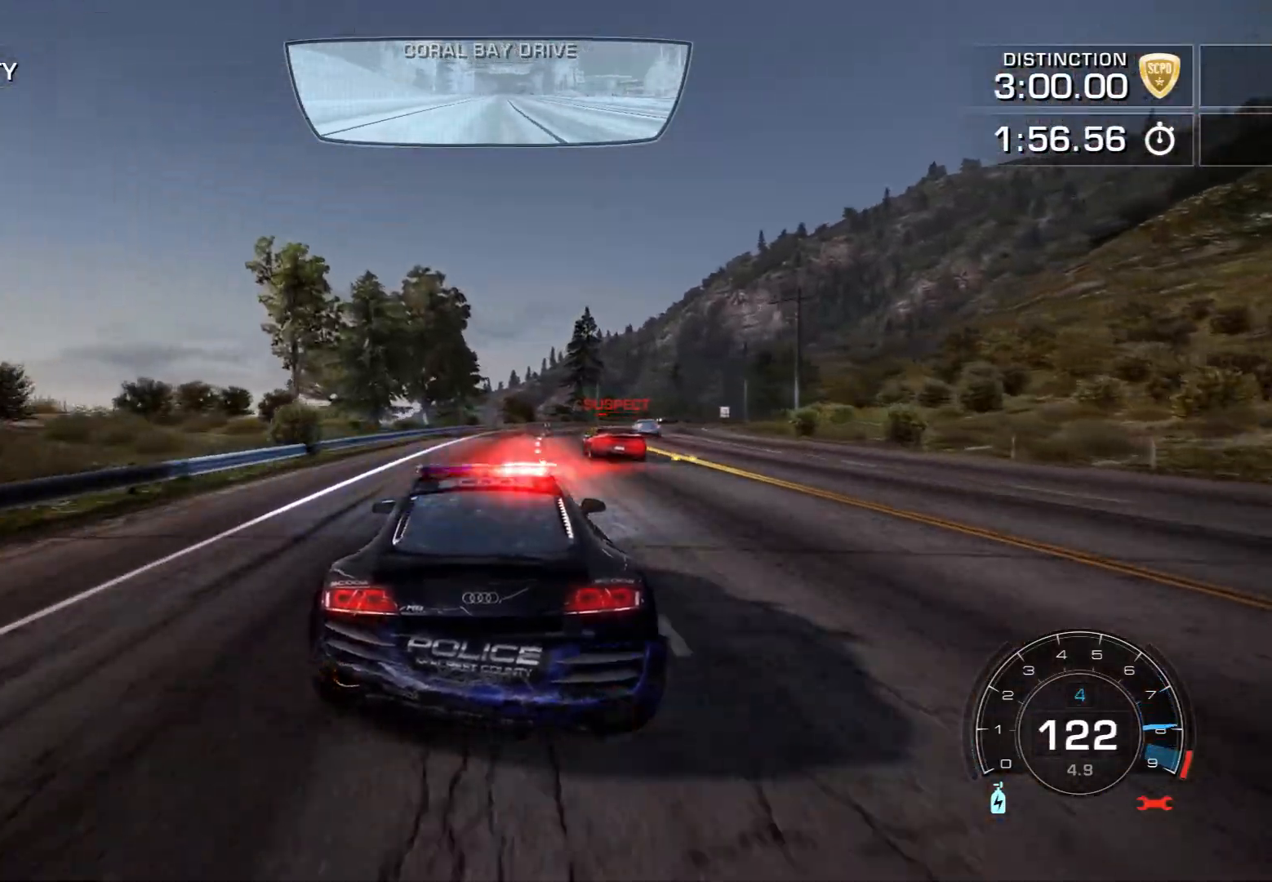
{"buttons": ["R2"], "left_stick": "right", "events": [[33, "left_stick", "center"], [250, "left_stick", "right"], [317, "CROSS", "up"]]}